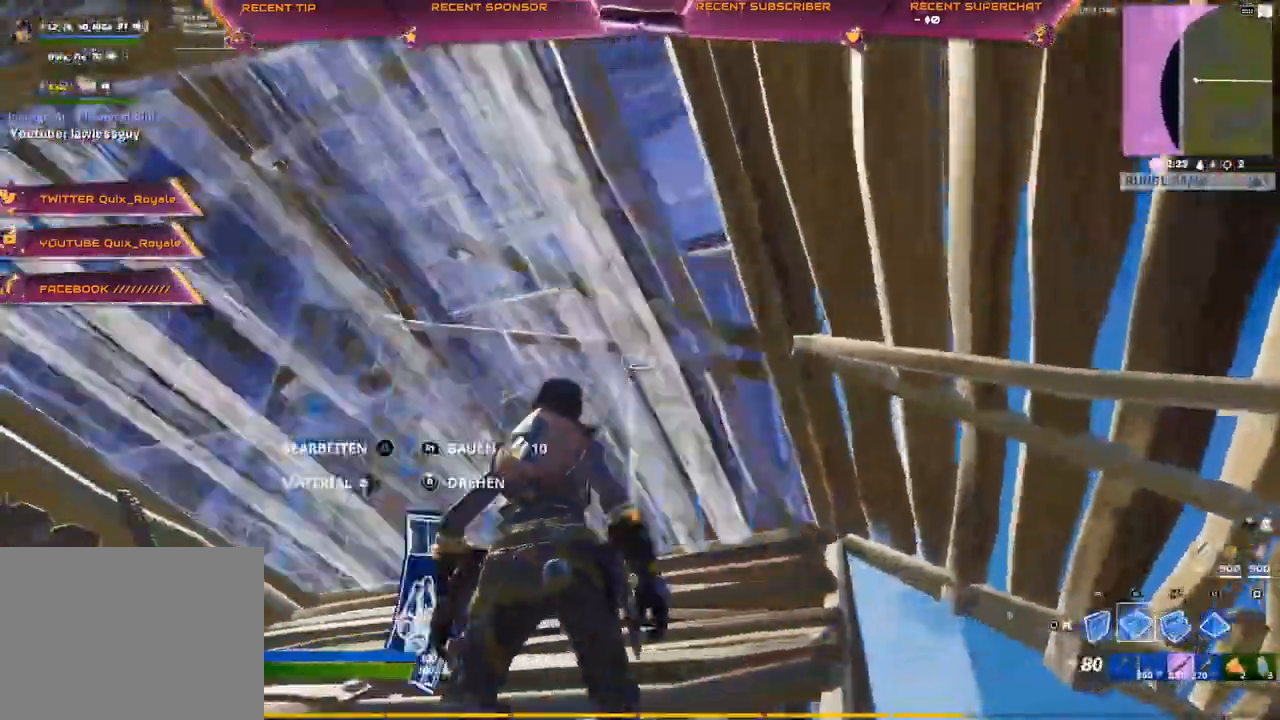
Gameplay with a controller (PlayStation layout); each line is a JSON object with the inputs held at the frame after it (dt_ms = milliseconds from this image to that frame). "events" lists button and stick changes between this image and that frame as [ms after this image, input, new state], when the widget could be followed in between.
{"dt_ms": 500, "buttons": [], "left_stick": "down-right", "right_stick": "center", "events": [[50, "CIRCLE", "down"], [100, "CIRCLE", "up"], [100, "R1", "up"], [350, "left_stick", "center"], [500, "left_stick", "down-right"]]}
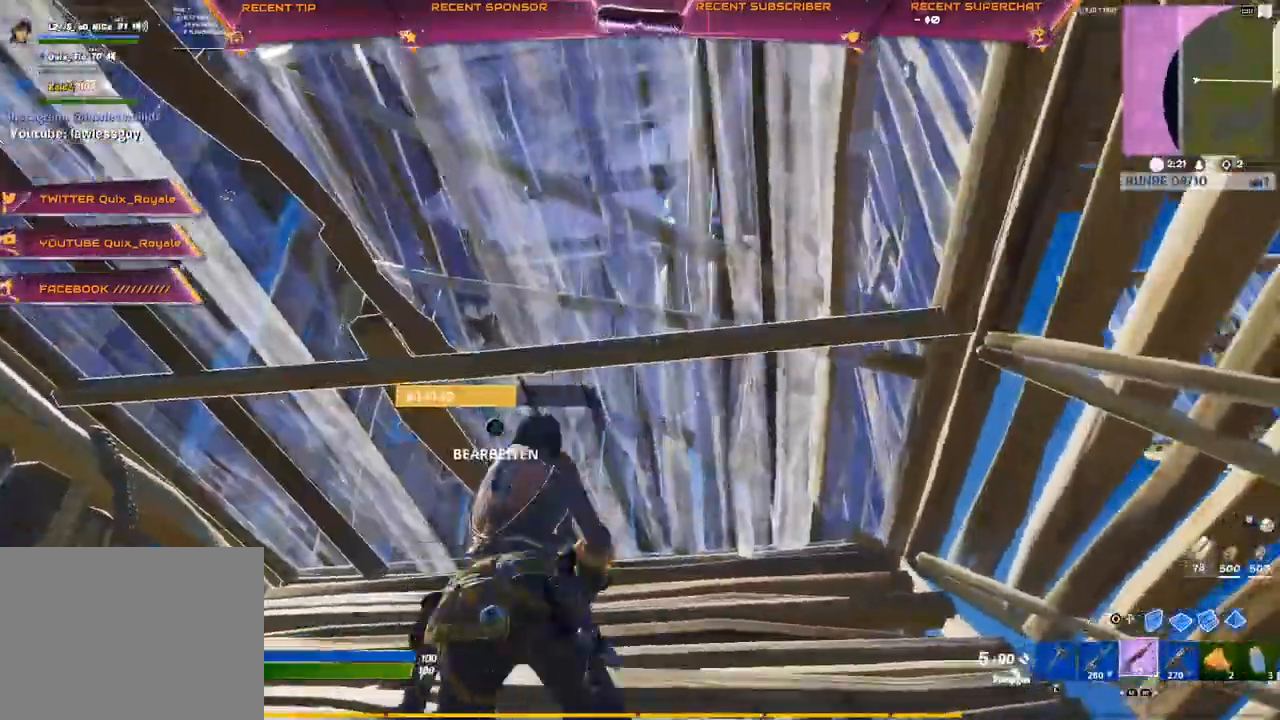
{"dt_ms": 500, "buttons": ["TRIANGLE"], "left_stick": "center", "right_stick": "up", "events": [[100, "CIRCLE", "down"], [167, "CIRCLE", "up"], [233, "left_stick", "down"], [350, "left_stick", "center"], [467, "right_stick", "up"], [483, "TRIANGLE", "down"]]}
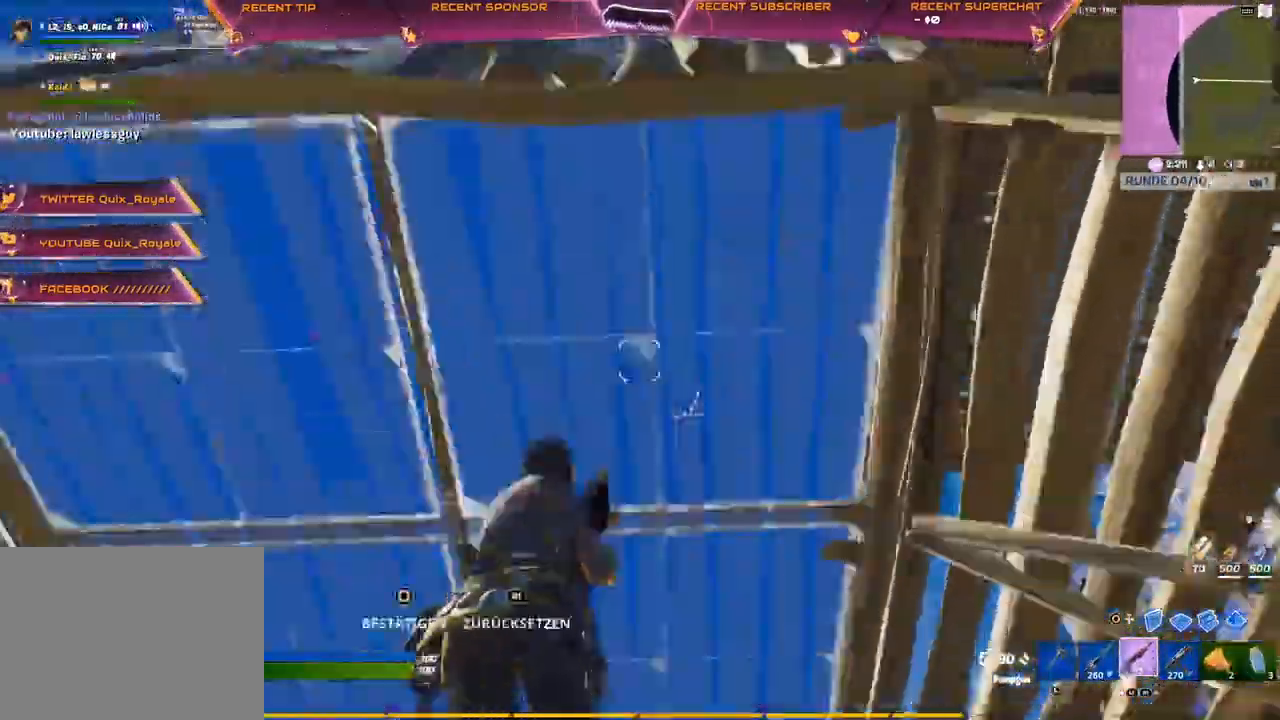
{"dt_ms": 500, "buttons": ["TRIANGLE", "R1"], "left_stick": "left", "right_stick": "center", "events": [[33, "R2", "down"], [50, "right_stick", "down"], [117, "TRIANGLE", "up"], [117, "right_stick", "center"], [133, "R2", "up"], [333, "right_stick", "left"], [400, "left_stick", "left"], [417, "TRIANGLE", "down"], [433, "right_stick", "center"], [467, "R1", "down"]]}
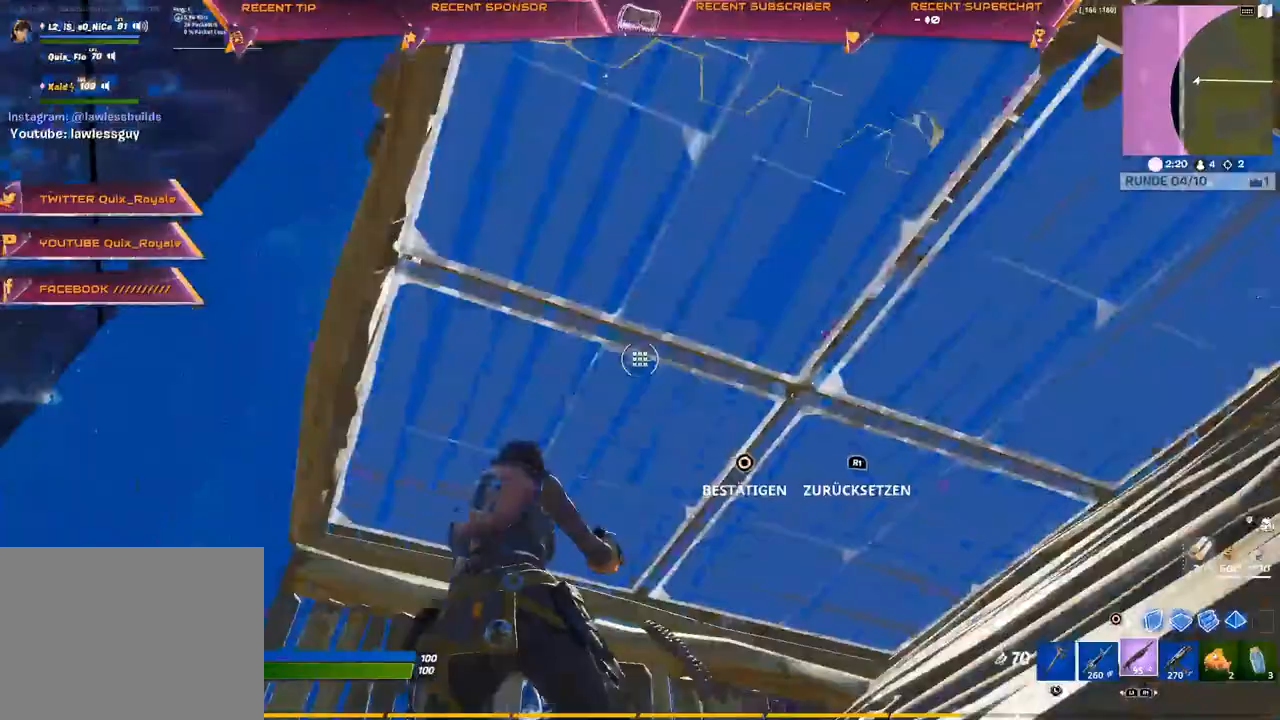
{"dt_ms": 500, "buttons": [], "left_stick": "center", "right_stick": "center", "events": [[17, "CIRCLE", "down"], [50, "CIRCLE", "up"], [50, "R1", "up"], [50, "TRIANGLE", "up"], [150, "left_stick", "center"], [200, "right_stick", "right"], [267, "right_stick", "center"], [283, "CIRCLE", "down"], [367, "R1", "down"], [400, "CIRCLE", "up"], [433, "L1", "down"], [450, "R1", "up"], [500, "L1", "up"]]}
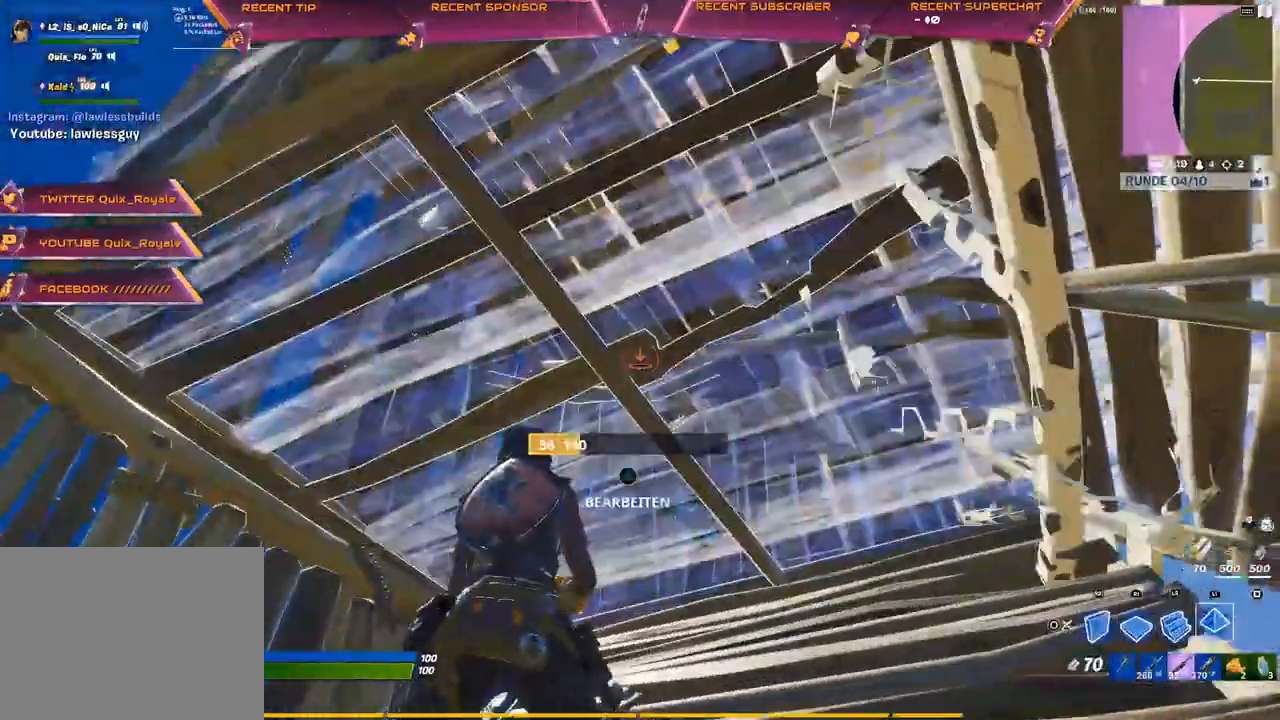
{"dt_ms": 500, "buttons": [], "left_stick": "center", "right_stick": "center", "events": [[17, "R1", "down"], [67, "L1", "down"], [83, "R1", "up"], [150, "L1", "up"], [167, "R1", "down"], [217, "L1", "down"], [217, "R1", "up"], [317, "L1", "up"]]}
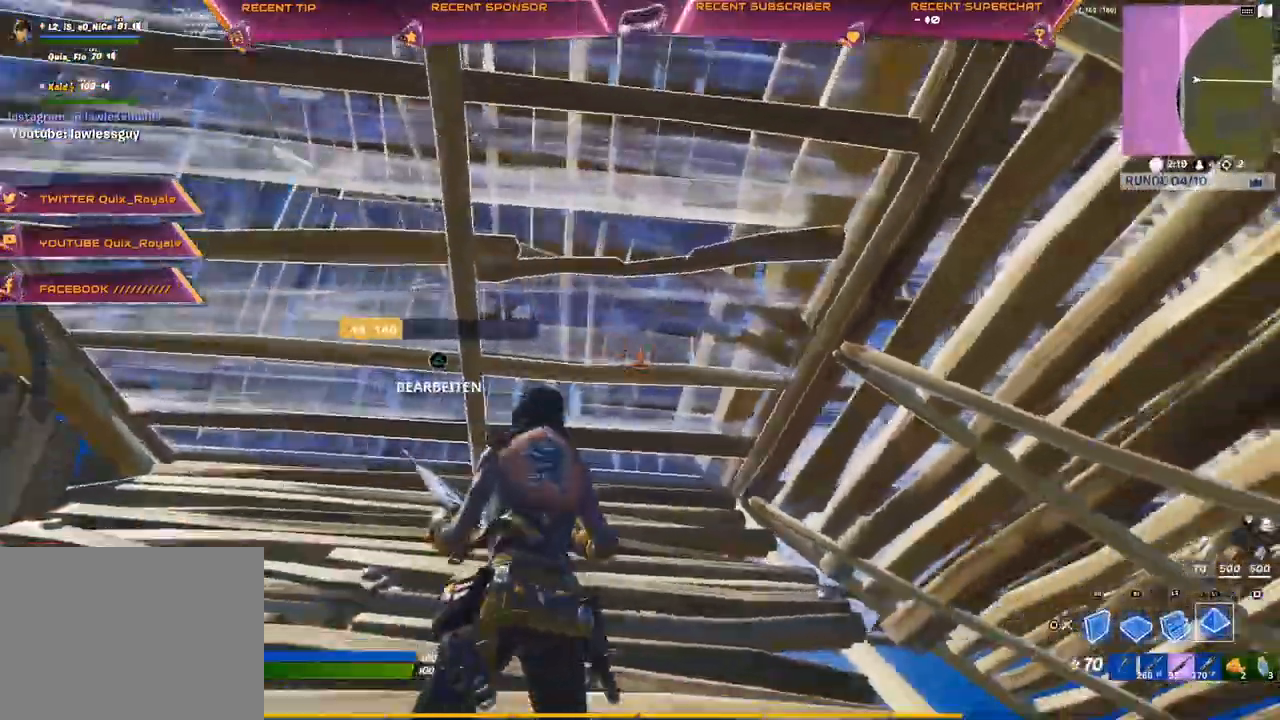
{"dt_ms": 500, "buttons": [], "left_stick": "left", "right_stick": "down-left", "events": [[67, "right_stick", "right"], [133, "R2", "down"], [183, "right_stick", "down"], [250, "left_stick", "left"], [250, "right_stick", "center"], [317, "CIRCLE", "down"], [350, "R2", "up"], [367, "CIRCLE", "up"], [467, "right_stick", "down-left"]]}
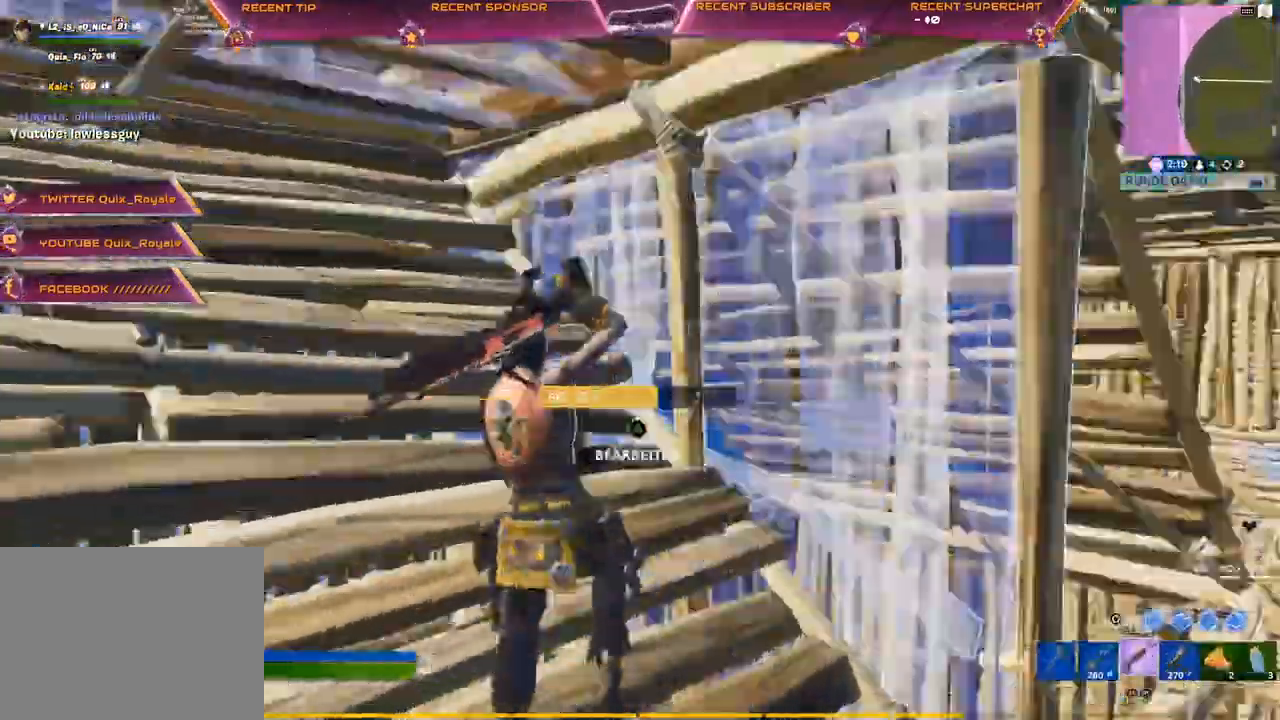
{"dt_ms": 500, "buttons": [], "left_stick": "left", "right_stick": "center", "events": [[33, "TRIANGLE", "down"], [33, "right_stick", "center"], [83, "R2", "down"], [83, "right_stick", "down-left"], [200, "TRIANGLE", "up"], [217, "R2", "up"], [233, "right_stick", "right"], [350, "right_stick", "center"]]}
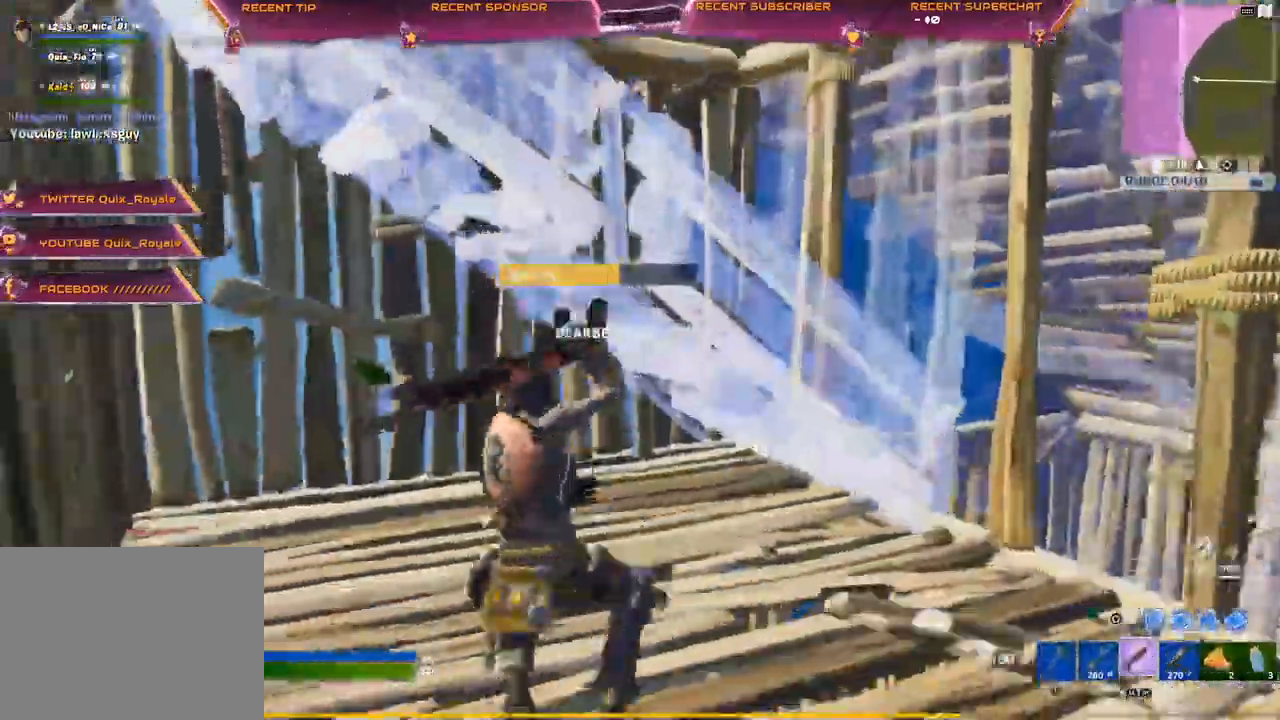
{"dt_ms": 500, "buttons": [], "left_stick": "up-left", "right_stick": "center", "events": [[200, "left_stick", "up-left"], [267, "TRIANGLE", "down"], [317, "R2", "down"], [367, "right_stick", "right"], [417, "TRIANGLE", "up"], [433, "R2", "up"], [433, "right_stick", "center"]]}
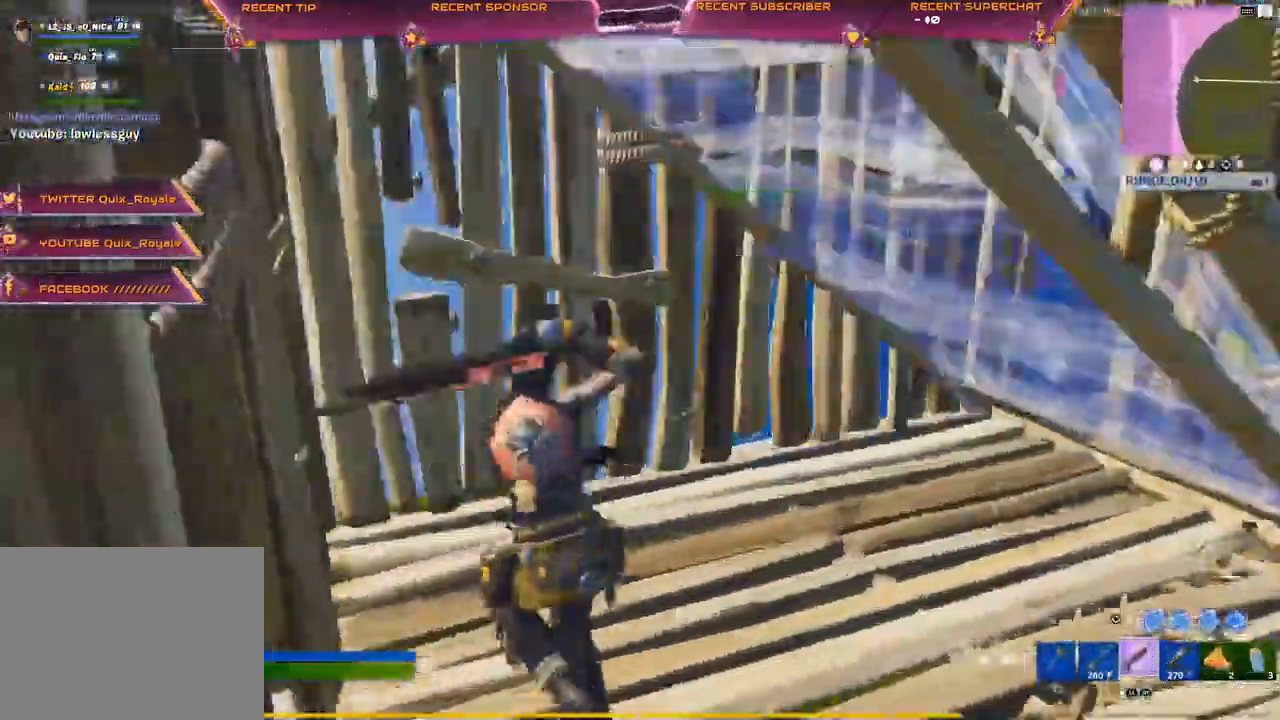
{"dt_ms": 500, "buttons": [], "left_stick": "up-left", "right_stick": "center", "events": [[100, "CIRCLE", "down"], [167, "R1", "down"], [183, "L2", "down"], [200, "CIRCLE", "up"], [233, "R1", "up"], [283, "L2", "up"], [300, "R2", "down"], [383, "R2", "up"]]}
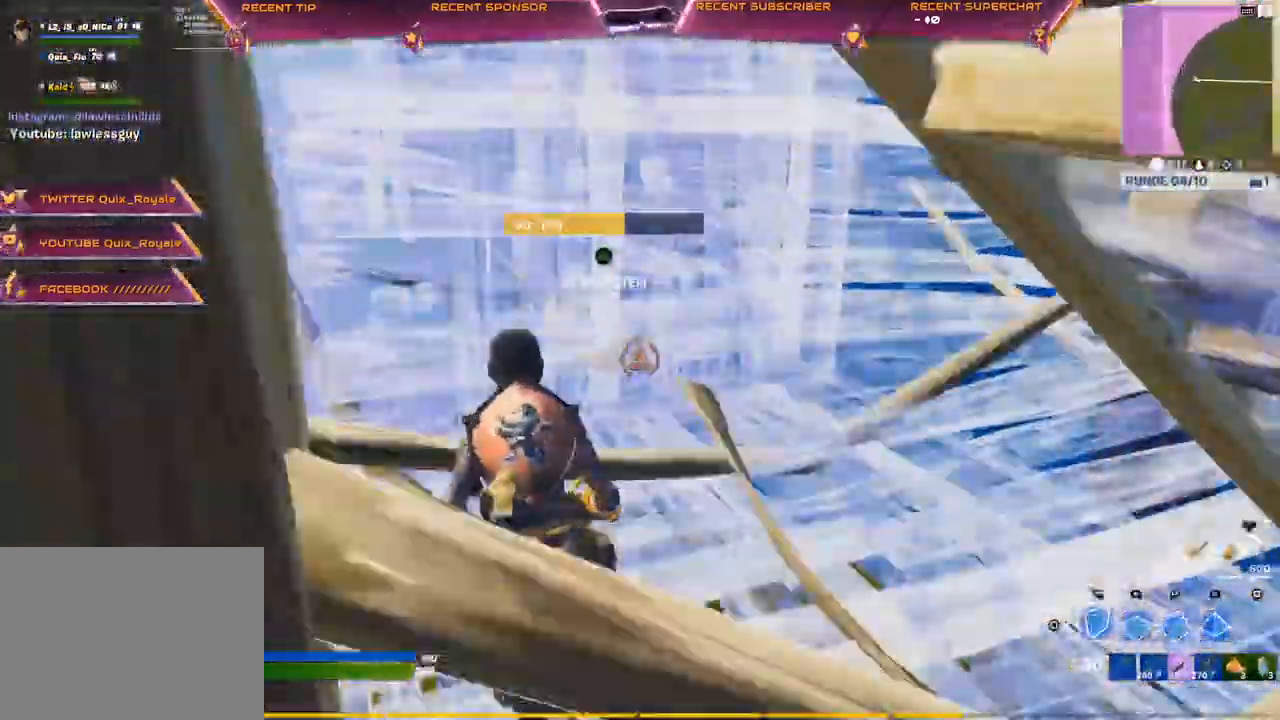
{"dt_ms": 500, "buttons": ["R2"], "left_stick": "up-left", "right_stick": "right", "events": [[217, "R2", "down"], [500, "right_stick", "right"]]}
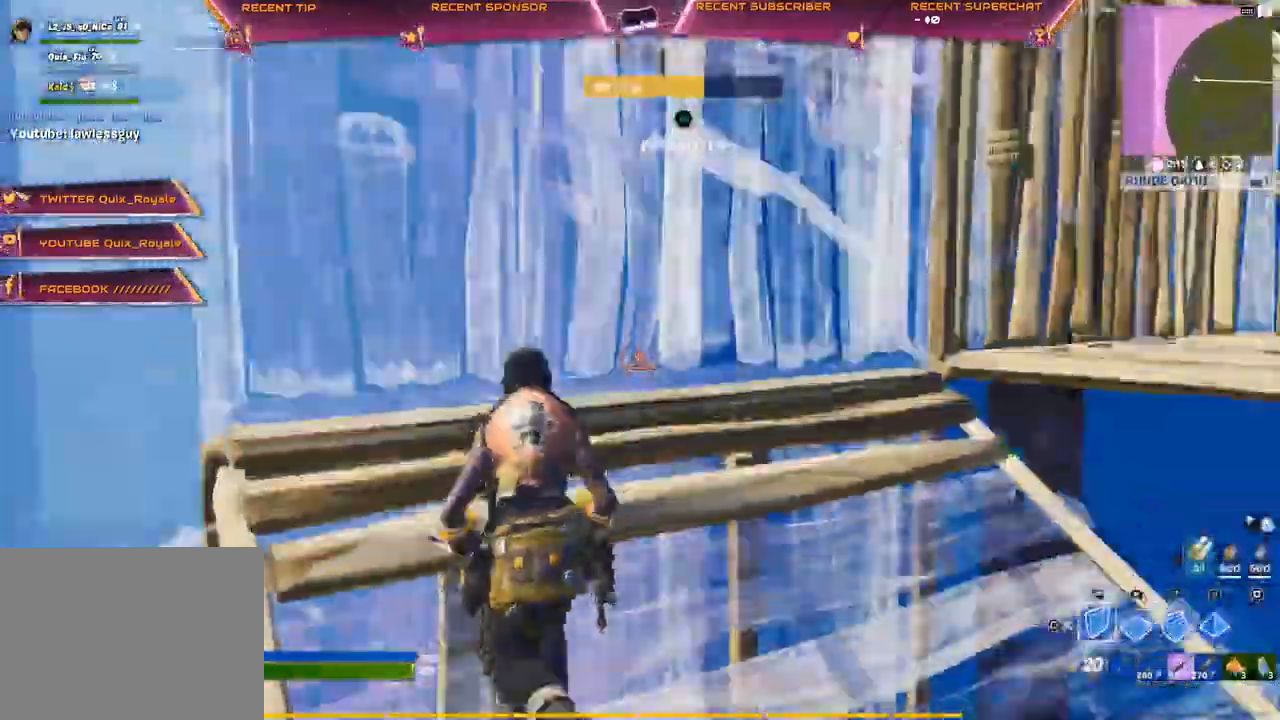
{"dt_ms": 500, "buttons": [], "left_stick": "up-left", "right_stick": "center", "events": [[67, "right_stick", "center"], [83, "CROSS", "down"], [150, "CROSS", "up"], [167, "R2", "up"], [250, "L2", "down"], [483, "L2", "up"]]}
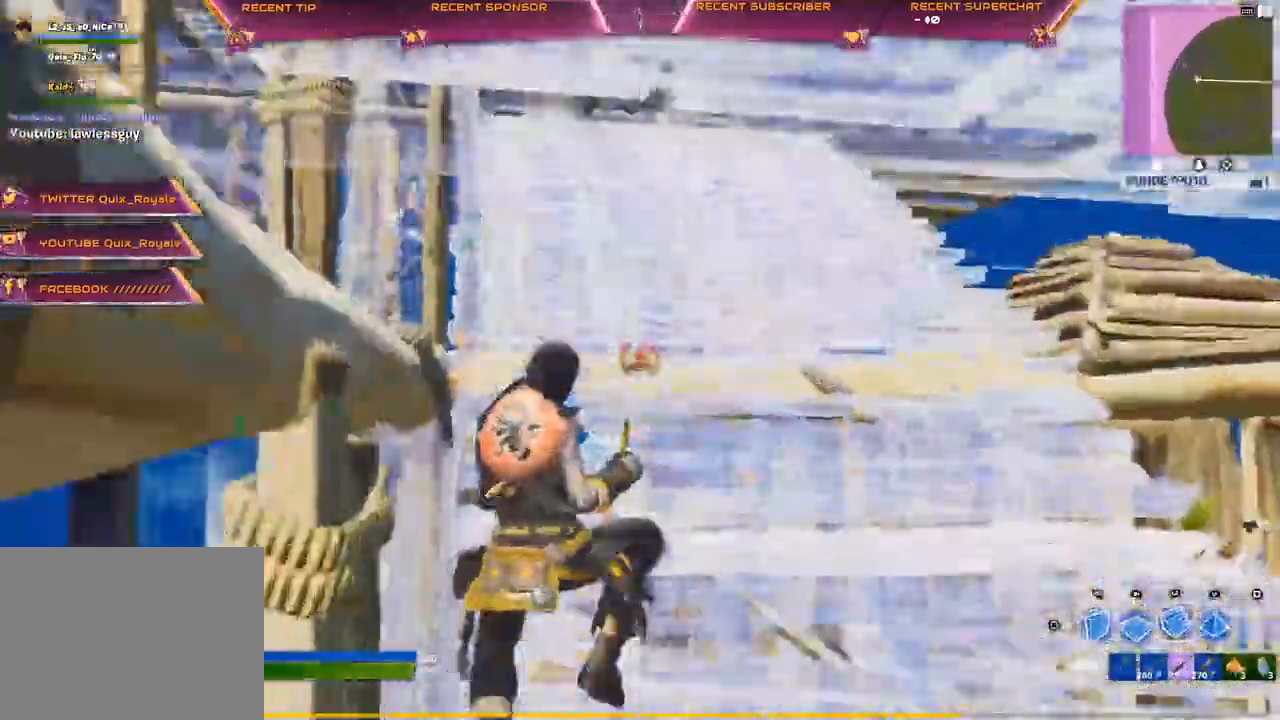
{"dt_ms": 500, "buttons": ["CIRCLE"], "left_stick": "up-right", "right_stick": "center", "events": [[50, "CIRCLE", "down"], [117, "CIRCLE", "up"], [167, "CIRCLE", "down"], [183, "left_stick", "up"], [233, "CIRCLE", "up"], [367, "R1", "down"], [383, "L1", "down"], [467, "L1", "up"], [467, "left_stick", "up-right"], [483, "CIRCLE", "down"], [500, "R1", "up"]]}
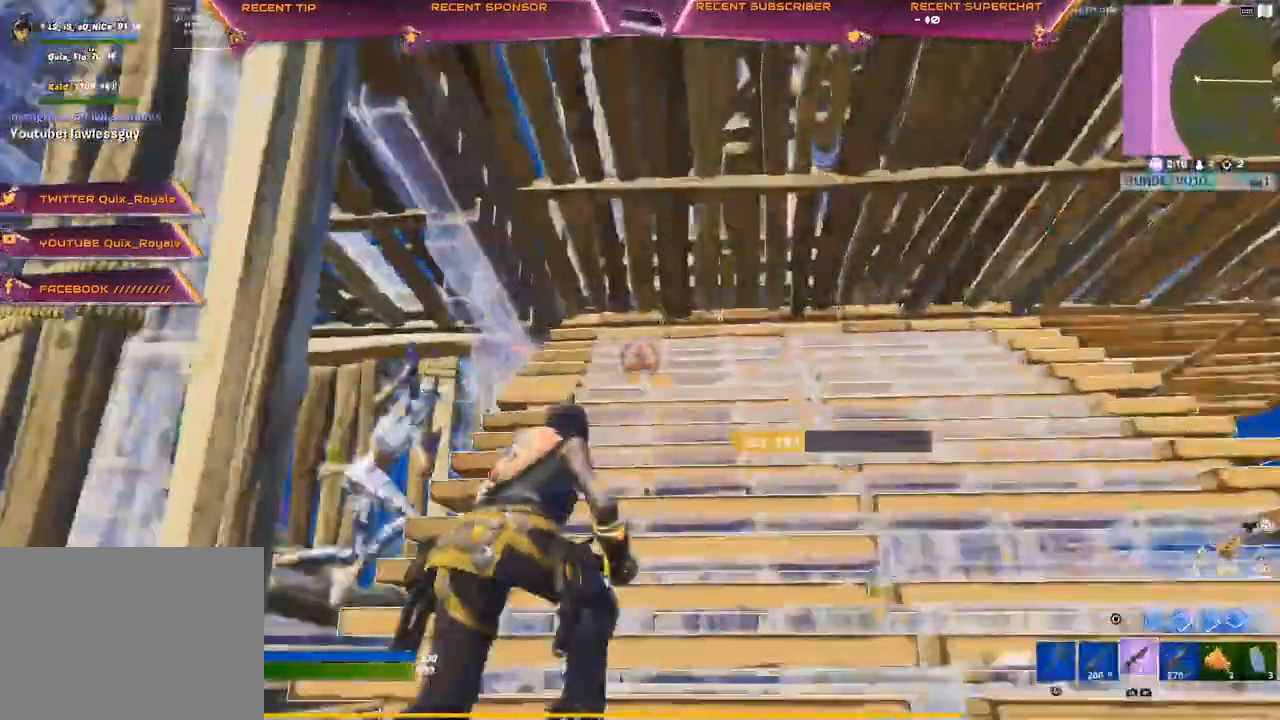
{"dt_ms": 500, "buttons": ["CIRCLE", "R2"], "left_stick": "left", "right_stick": "center", "events": [[33, "CIRCLE", "up"], [117, "left_stick", "right"], [117, "right_stick", "left"], [217, "right_stick", "center"], [233, "left_stick", "down-left"], [467, "R2", "down"], [500, "CIRCLE", "down"], [500, "left_stick", "left"]]}
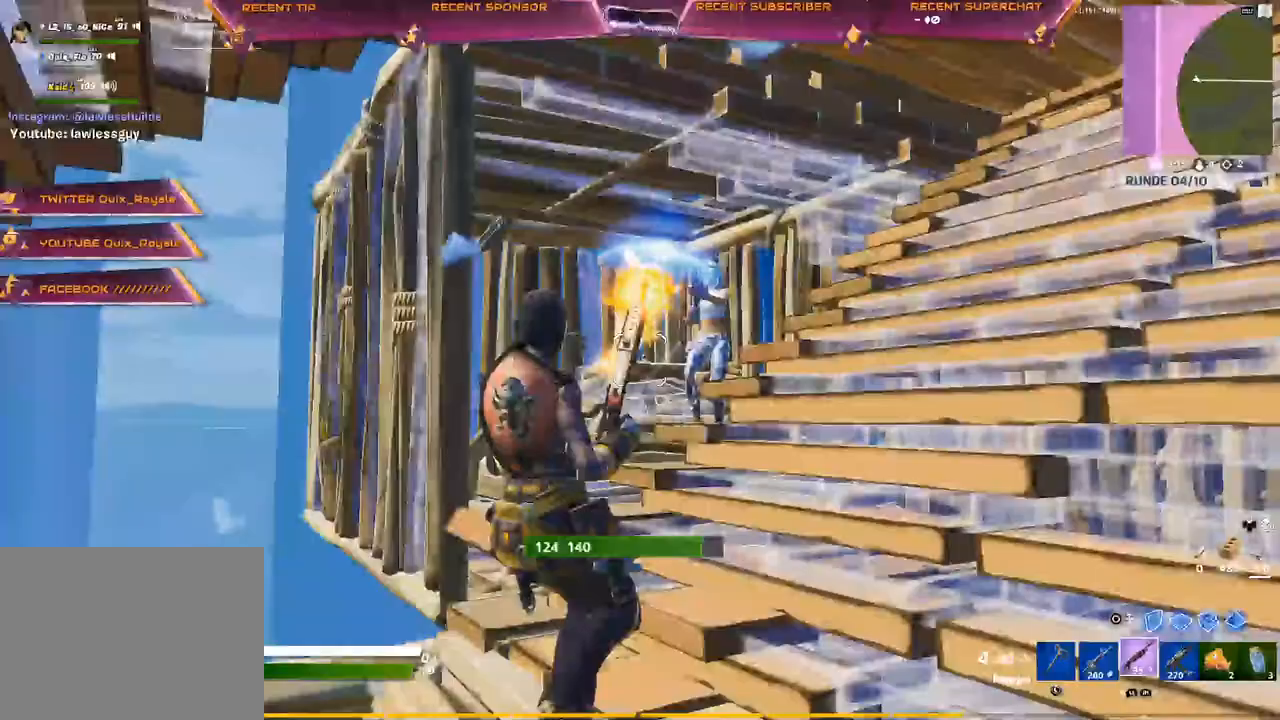
{"dt_ms": 500, "buttons": [], "left_stick": "up", "right_stick": "center", "events": [[33, "right_stick", "right"], [83, "R2", "up"], [83, "right_stick", "center"], [150, "right_stick", "right"], [200, "right_stick", "left"], [283, "right_stick", "center"], [333, "left_stick", "up"], [350, "CIRCLE", "up"], [383, "CROSS", "down"], [450, "CROSS", "up"]]}
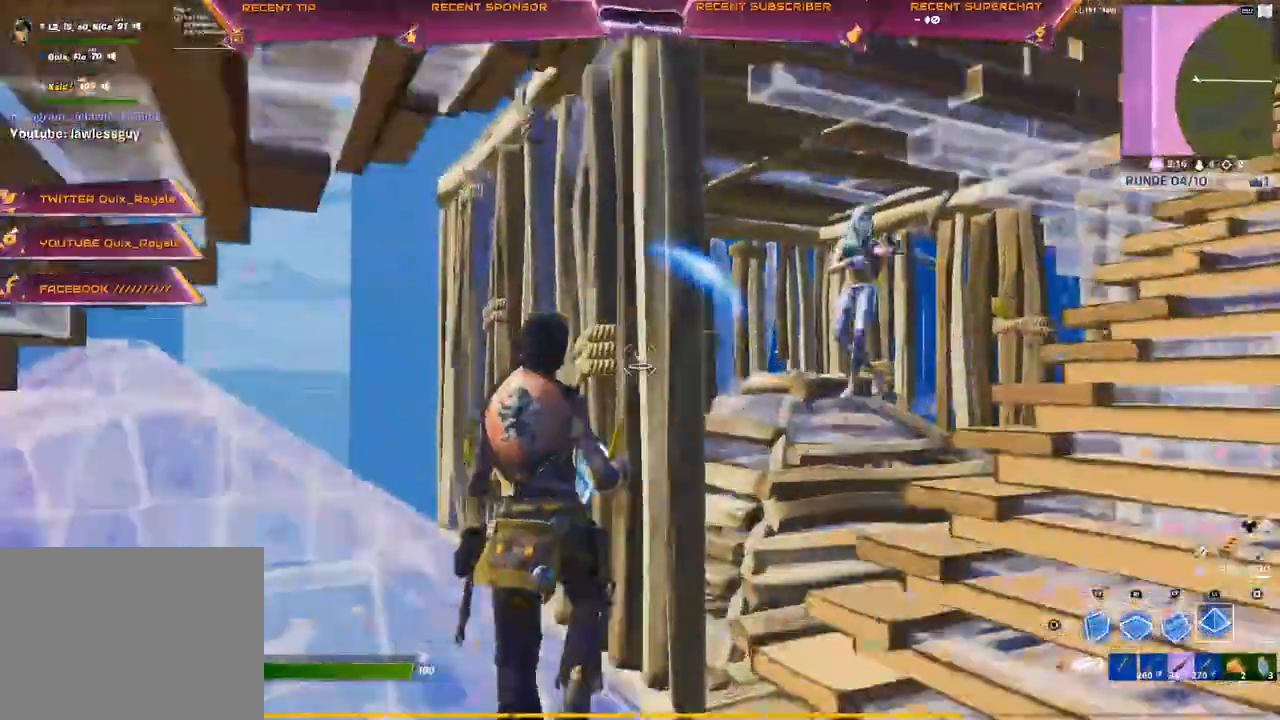
{"dt_ms": 500, "buttons": [], "left_stick": "up", "right_stick": "center", "events": [[67, "right_stick", "down-left"], [83, "R1", "down"], [150, "right_stick", "center"], [383, "R1", "up"]]}
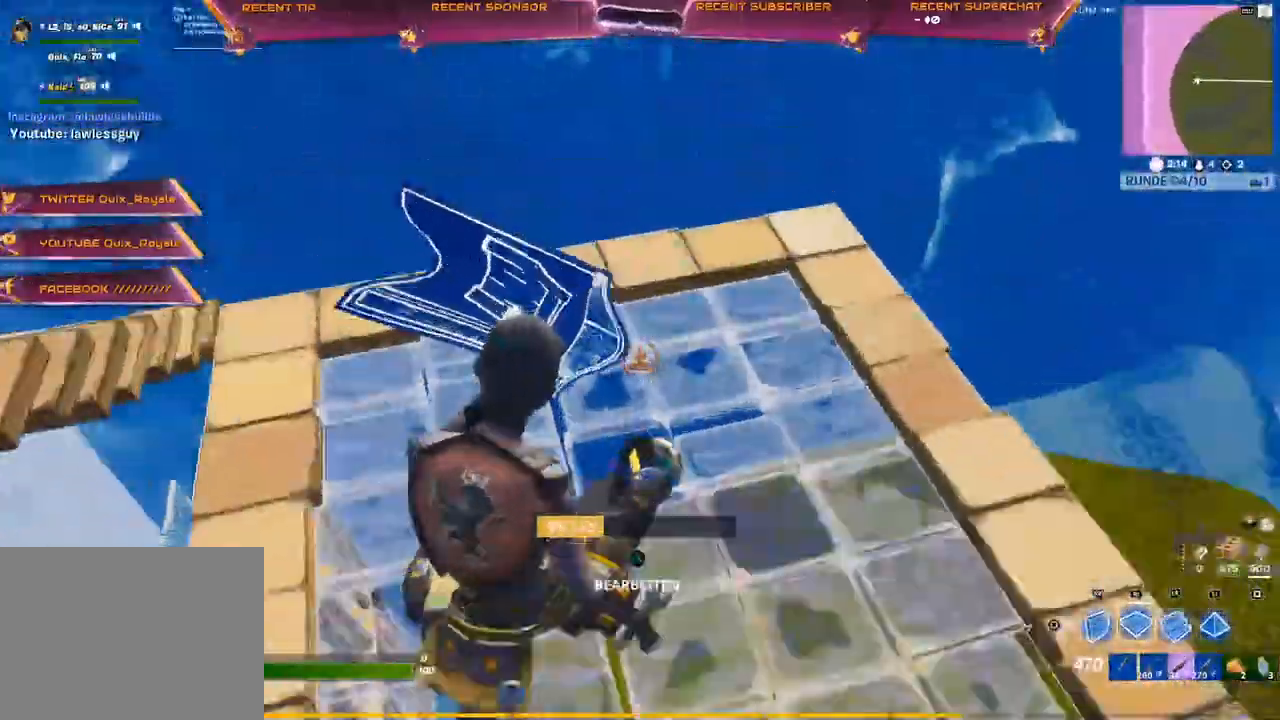
{"dt_ms": 500, "buttons": ["L2"], "left_stick": "up", "right_stick": "center", "events": [[267, "right_stick", "down-left"], [317, "L2", "down"], [383, "right_stick", "up"], [450, "right_stick", "center"]]}
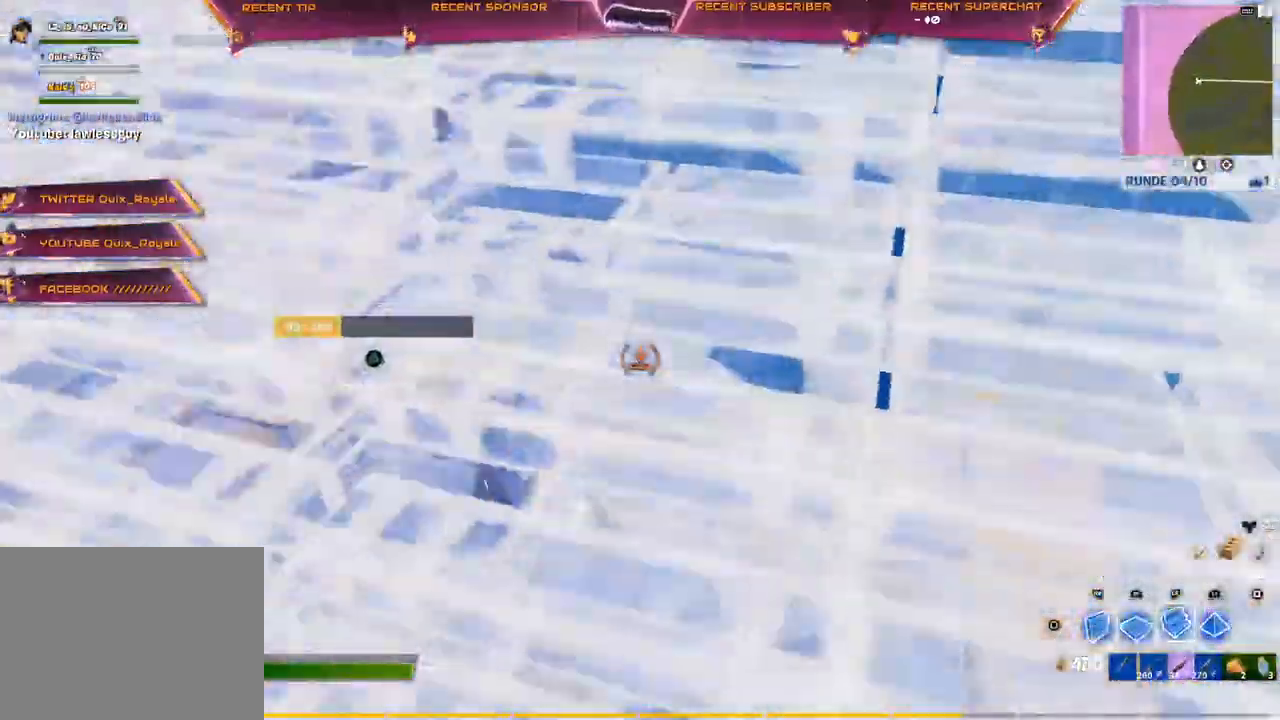
{"dt_ms": 500, "buttons": ["L2", "R2"], "left_stick": "up", "right_stick": "center", "events": [[200, "R1", "down"], [300, "L2", "up"], [333, "R1", "up"], [367, "L2", "down"], [367, "R2", "down"]]}
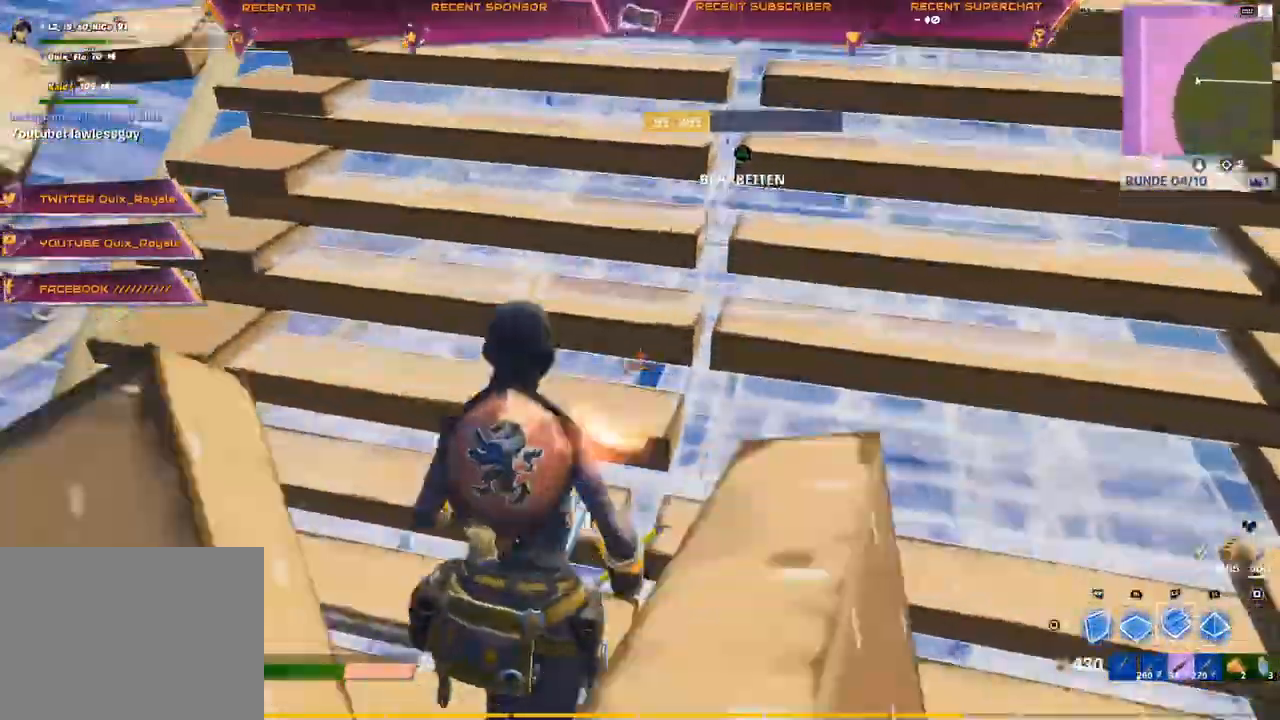
{"dt_ms": 500, "buttons": ["R2"], "left_stick": "down-left", "right_stick": "down-left", "events": [[17, "L2", "up"], [150, "right_stick", "down-left"], [233, "left_stick", "right"], [267, "right_stick", "up-left"], [333, "left_stick", "down-right"], [483, "left_stick", "down-left"], [483, "right_stick", "down-left"]]}
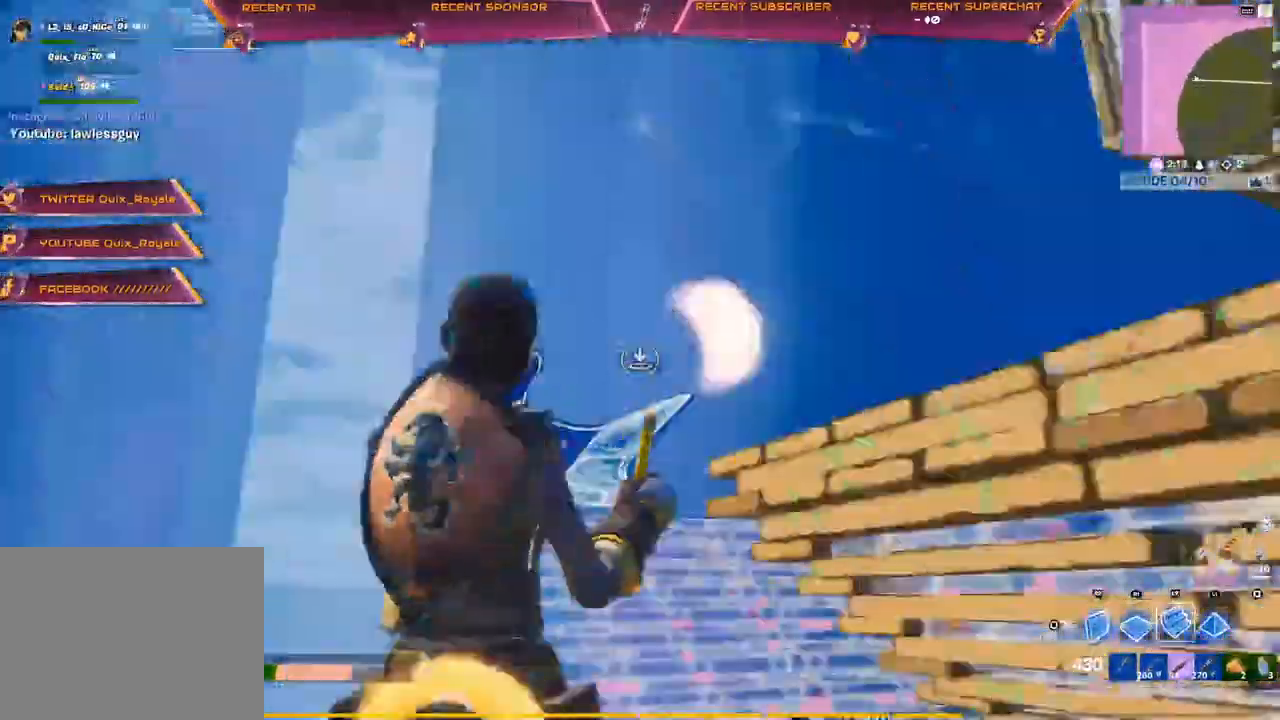
{"dt_ms": 500, "buttons": ["L2", "R2"], "left_stick": "left", "right_stick": "center", "events": [[50, "right_stick", "down-right"], [117, "CROSS", "down"], [183, "CROSS", "up"], [183, "R2", "up"], [183, "right_stick", "center"], [283, "right_stick", "right"], [300, "R1", "down"], [317, "left_stick", "left"], [383, "right_stick", "down-left"], [433, "R1", "up"], [467, "R2", "down"], [500, "L2", "down"], [500, "right_stick", "center"]]}
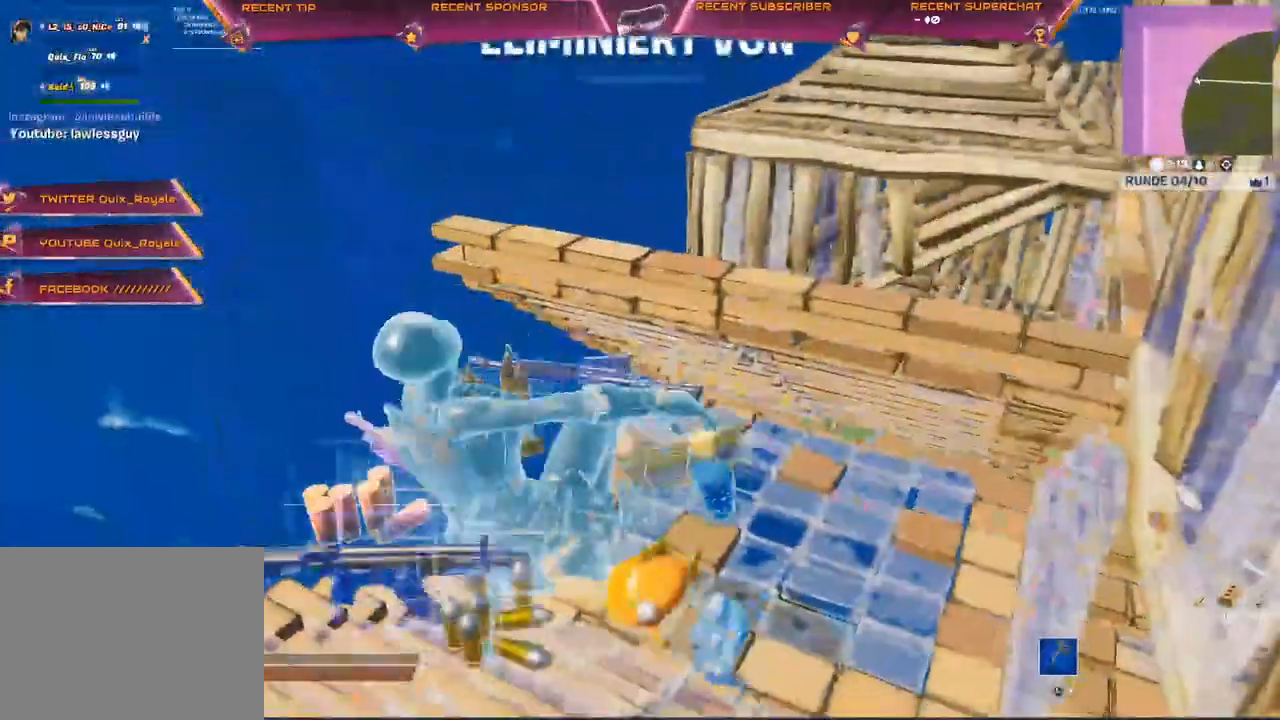
{"dt_ms": 500, "buttons": ["START"], "left_stick": "left", "right_stick": "center", "events": [[33, "right_stick", "left"], [83, "L2", "up"], [100, "R2", "up"], [117, "right_stick", "center"], [500, "START", "down"]]}
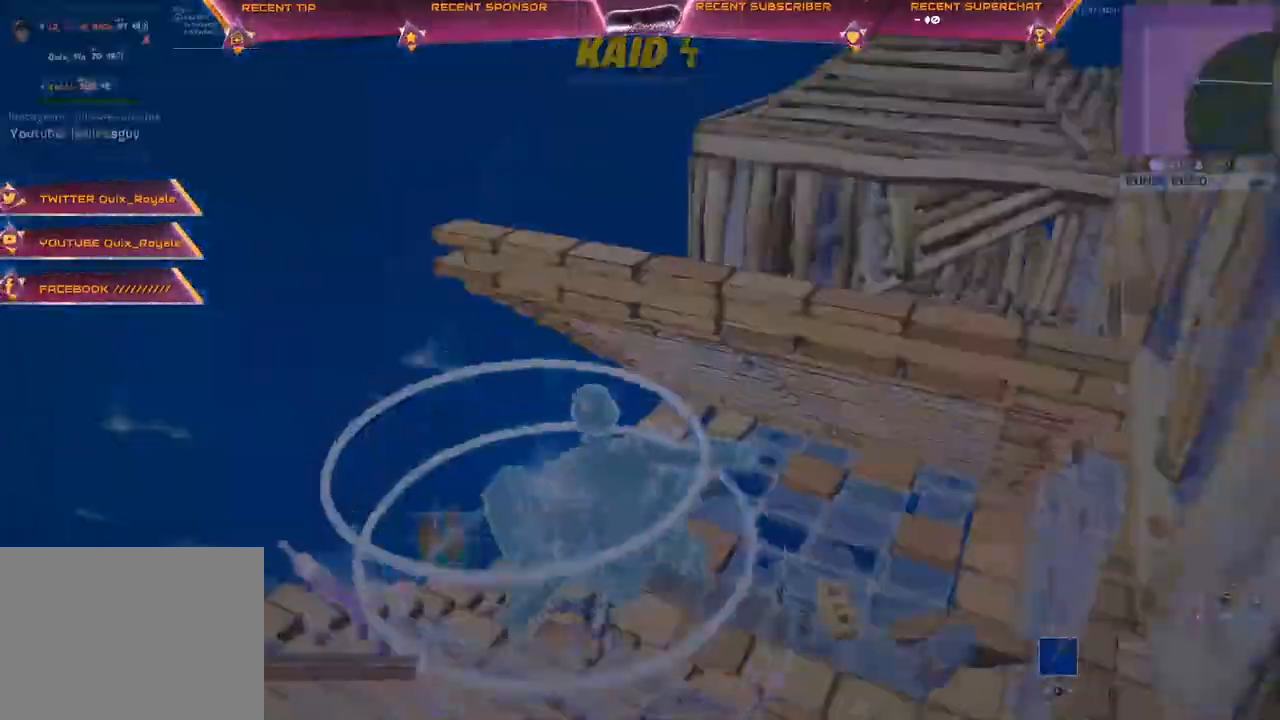
{"dt_ms": 500, "buttons": ["DPAD_DOWN"], "left_stick": "center", "right_stick": "center", "events": [[100, "left_stick", "center"], [167, "L1", "down"], [267, "L1", "up"], [367, "DPAD_DOWN", "down"], [367, "left_stick", "left"], [400, "START", "up"], [433, "DPAD_DOWN", "up"], [500, "DPAD_DOWN", "down"], [500, "left_stick", "center"]]}
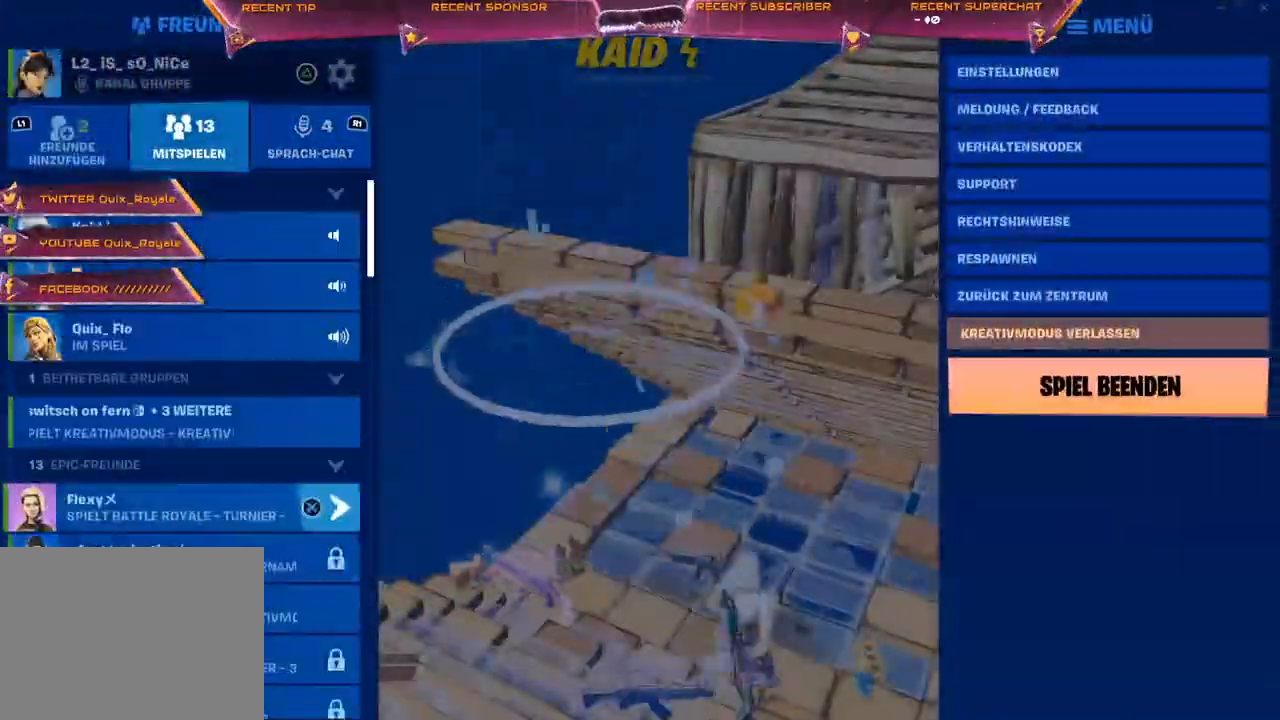
{"dt_ms": 1000, "buttons": ["DPAD_RIGHT"], "left_stick": "center", "right_stick": "center"}
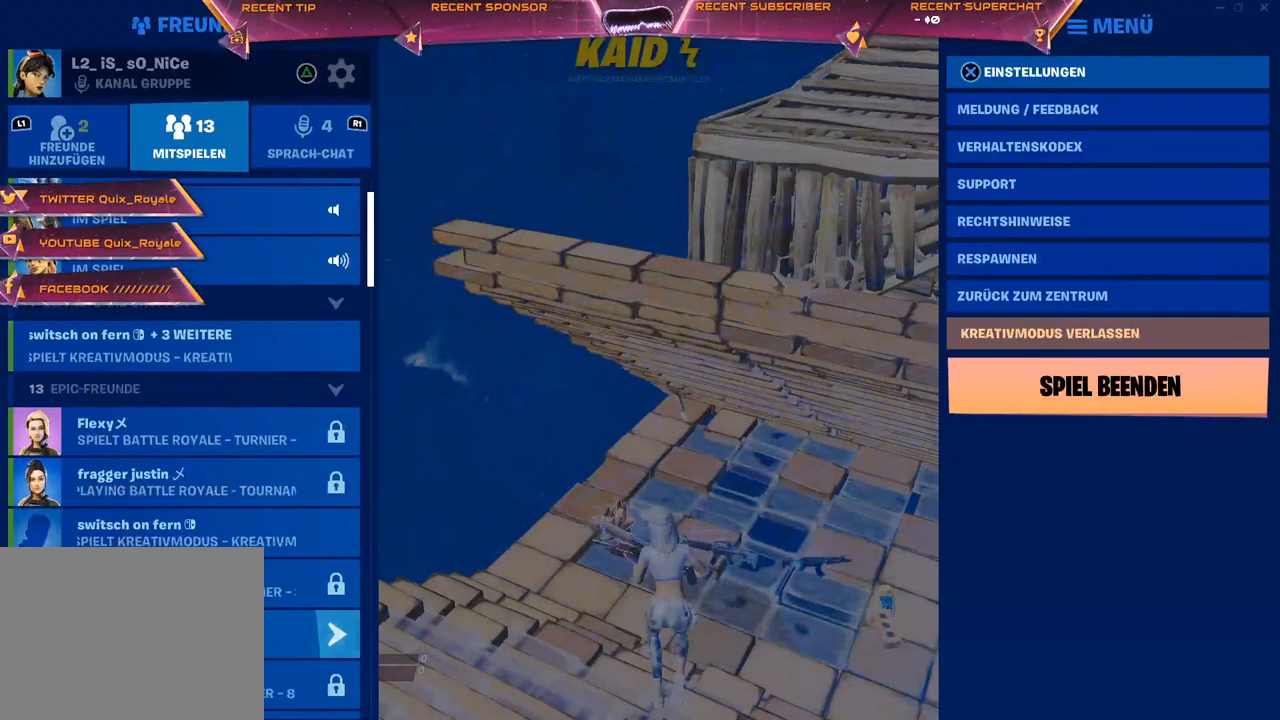
{"dt_ms": 500, "buttons": ["DPAD_UP"], "left_stick": "center", "right_stick": "center", "events": [[33, "DPAD_RIGHT", "up"], [83, "DPAD_RIGHT", "down"], [150, "DPAD_RIGHT", "up"], [333, "DPAD_UP", "down"], [400, "DPAD_UP", "up"], [450, "DPAD_UP", "down"]]}
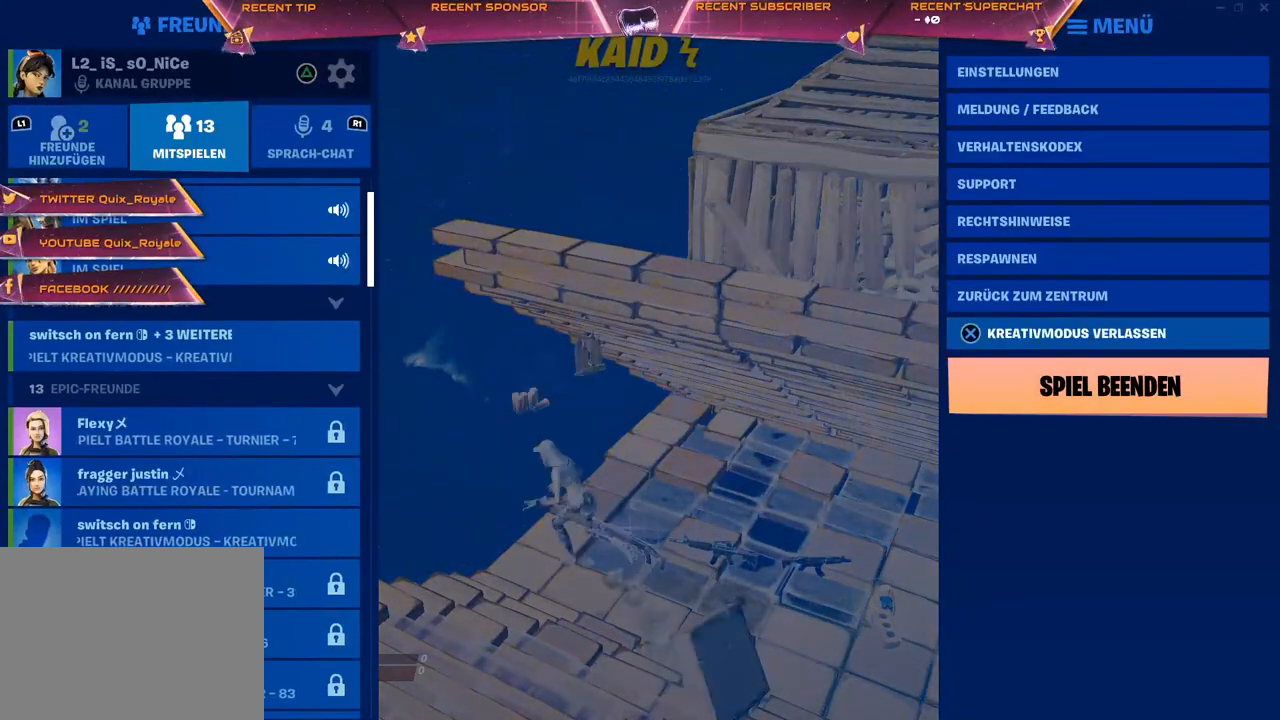
{"dt_ms": 500, "buttons": [], "left_stick": "center", "right_stick": "center", "events": [[33, "DPAD_UP", "up"], [217, "CROSS", "down"], [267, "CROSS", "up"], [317, "CROSS", "down"], [367, "CROSS", "up"]]}